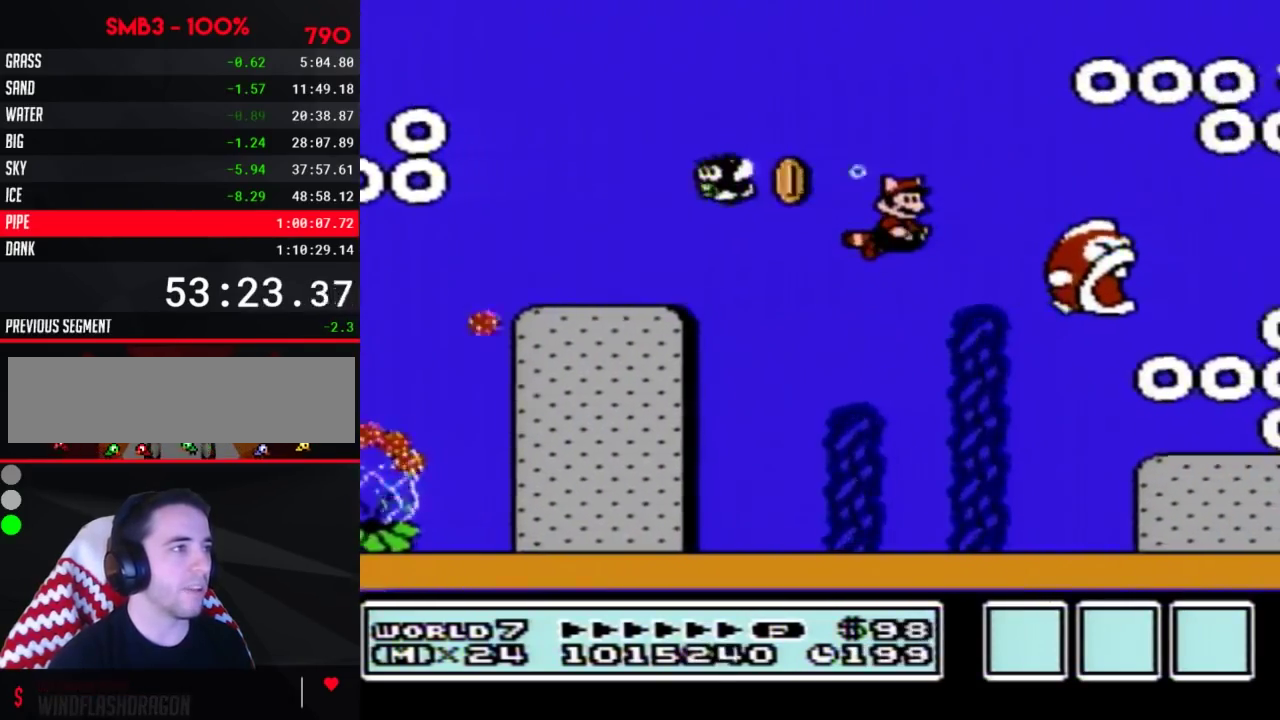
Gameplay with a controller (Nintendo layout); each line is a JSON object with the inputs held at the frame after it. "events" lists button and stick changes between this image and that frame as [ms after this image, input, new state], when the widget could be followed in between. Not read: L3 R3.
{"buttons": ["B", "DPAD_RIGHT"], "events": []}
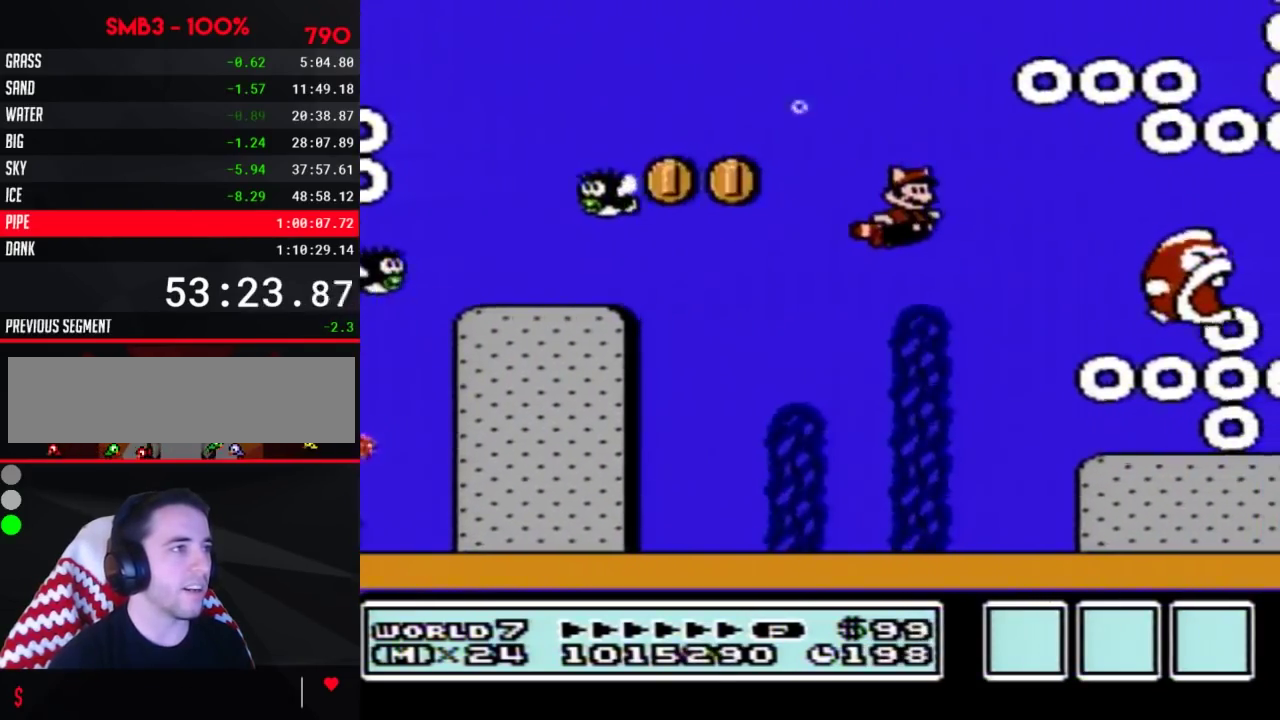
{"buttons": ["B", "DPAD_RIGHT"], "events": [[133, "A", "down"], [167, "DPAD_RIGHT", "up"], [233, "A", "up"], [450, "DPAD_RIGHT", "down"]]}
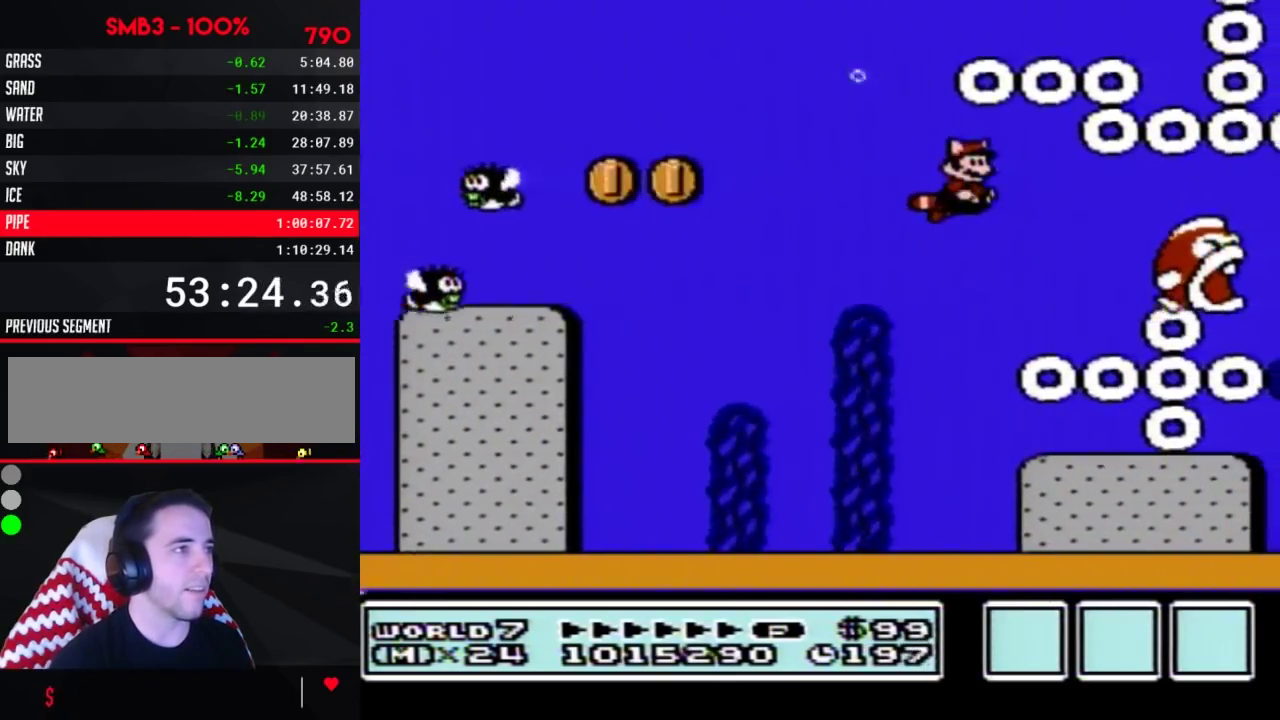
{"buttons": ["B", "DPAD_RIGHT"], "events": [[100, "A", "down"], [167, "A", "up"], [267, "A", "down"], [267, "DPAD_RIGHT", "up"], [333, "A", "up"], [383, "A", "down"], [417, "DPAD_RIGHT", "down"], [483, "A", "up"]]}
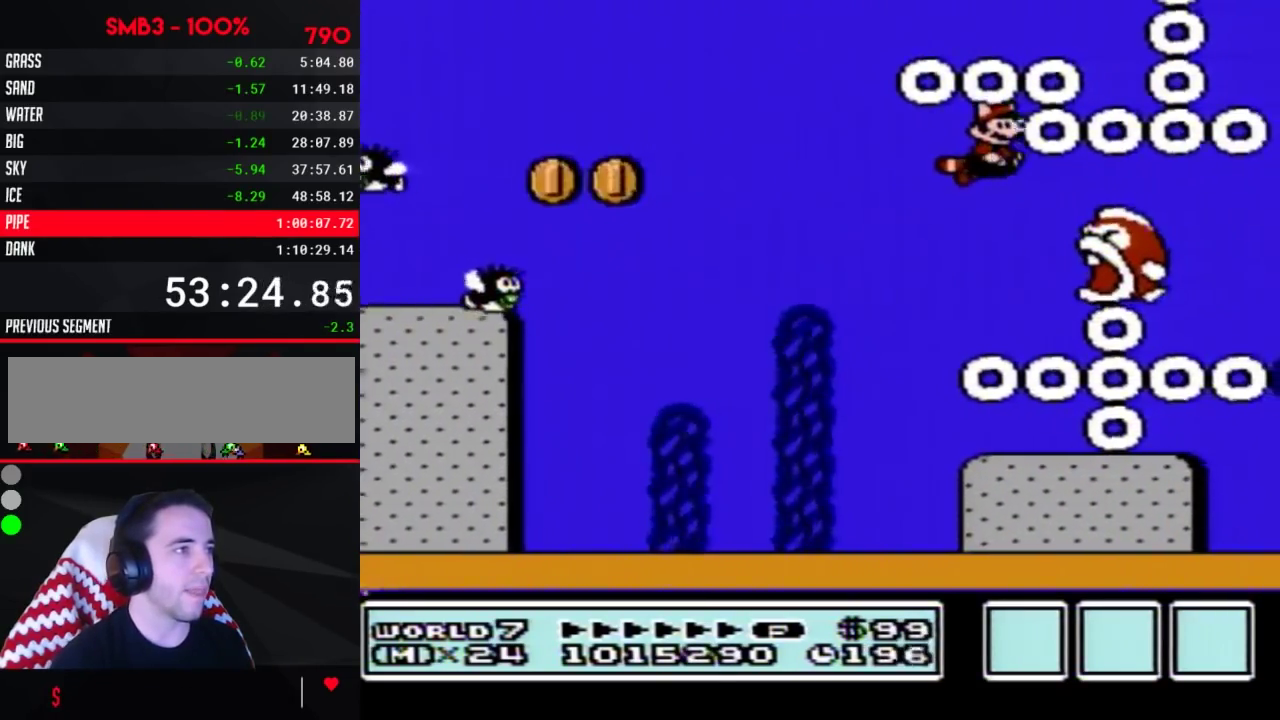
{"buttons": ["A", "B", "DPAD_RIGHT"], "events": [[50, "A", "down"], [100, "A", "up"], [167, "A", "down"], [267, "A", "up"], [317, "A", "down"], [383, "A", "up"], [450, "A", "down"]]}
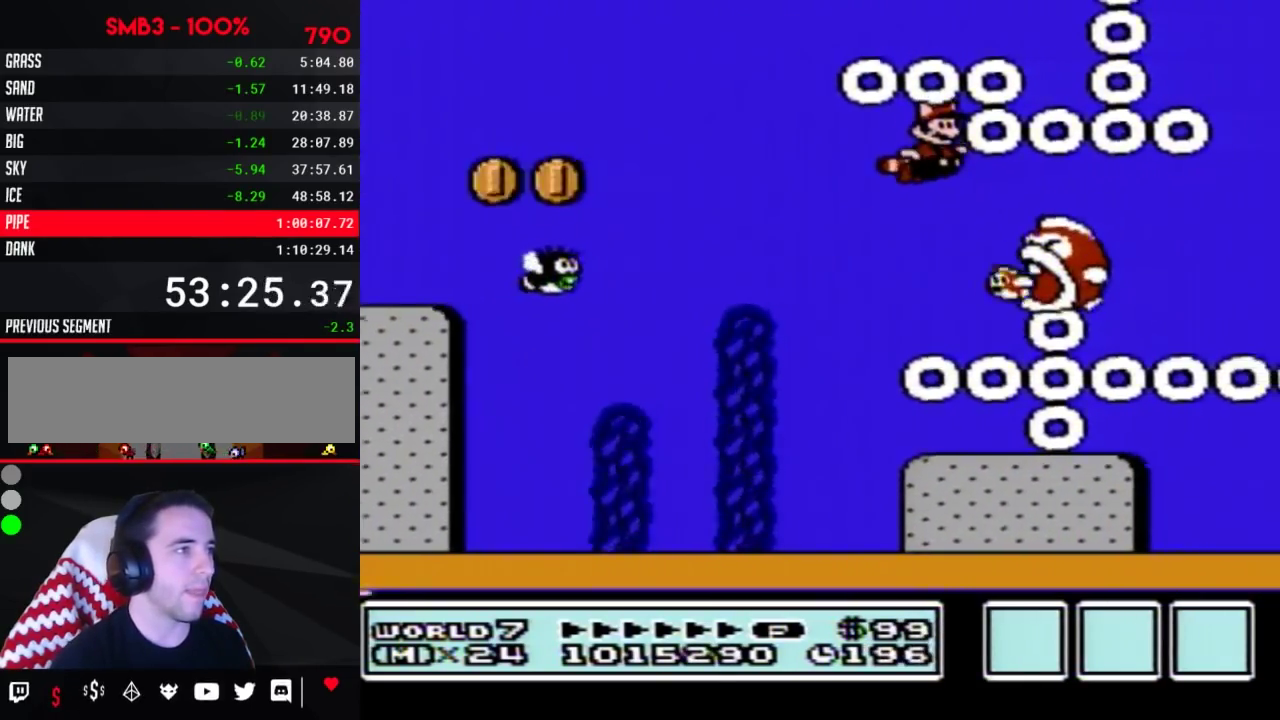
{"buttons": ["B", "DPAD_RIGHT"], "events": [[17, "A", "up"], [100, "A", "down"], [167, "A", "up"], [233, "A", "down"], [333, "A", "up"], [383, "A", "down"], [450, "A", "up"]]}
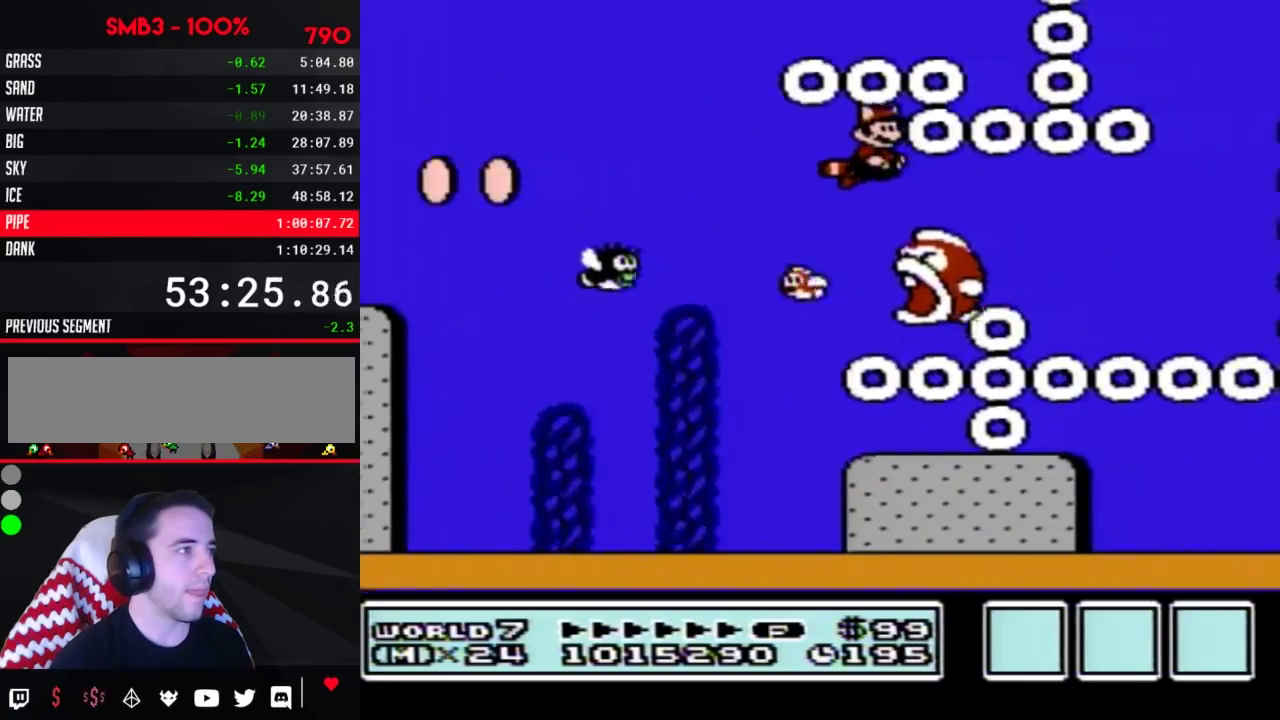
{"buttons": ["A", "B", "DPAD_RIGHT"], "events": [[50, "A", "down"], [100, "A", "up"], [167, "A", "down"], [233, "A", "up"], [333, "A", "down"], [383, "A", "up"], [450, "A", "down"]]}
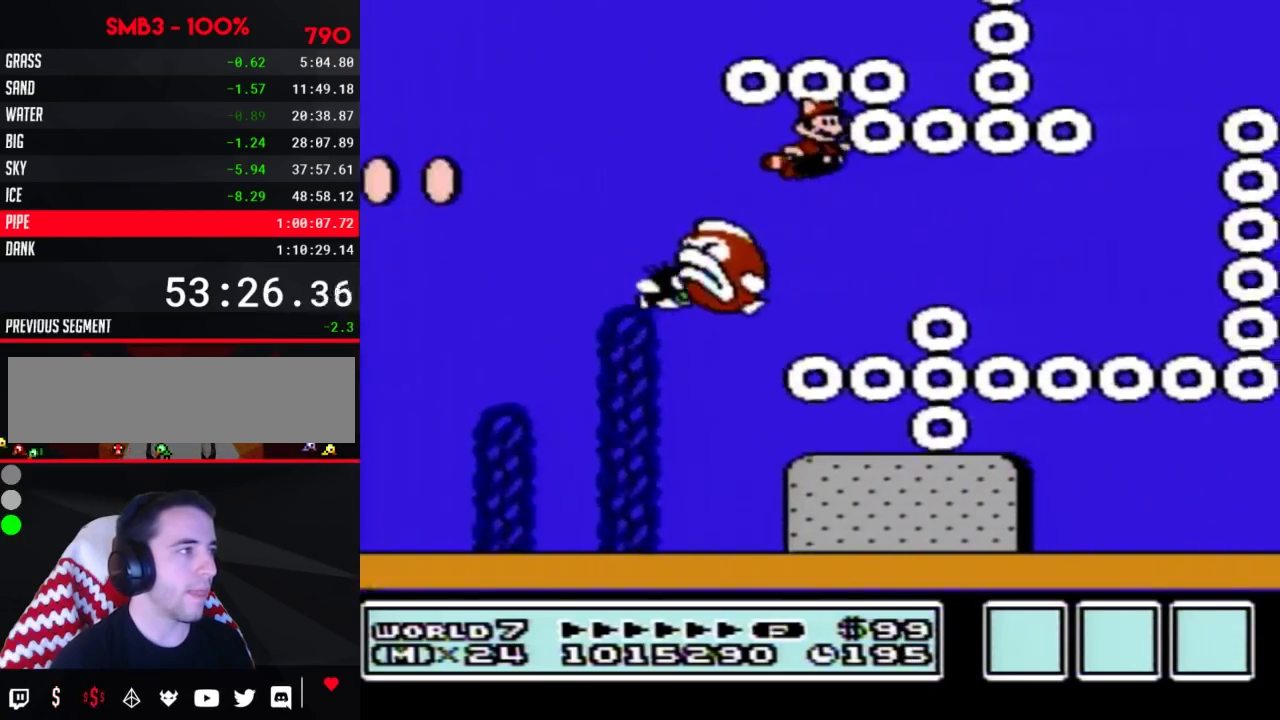
{"buttons": ["B", "DPAD_RIGHT"], "events": [[50, "A", "up"], [100, "A", "down"], [167, "A", "up"], [267, "A", "down"], [383, "A", "up"]]}
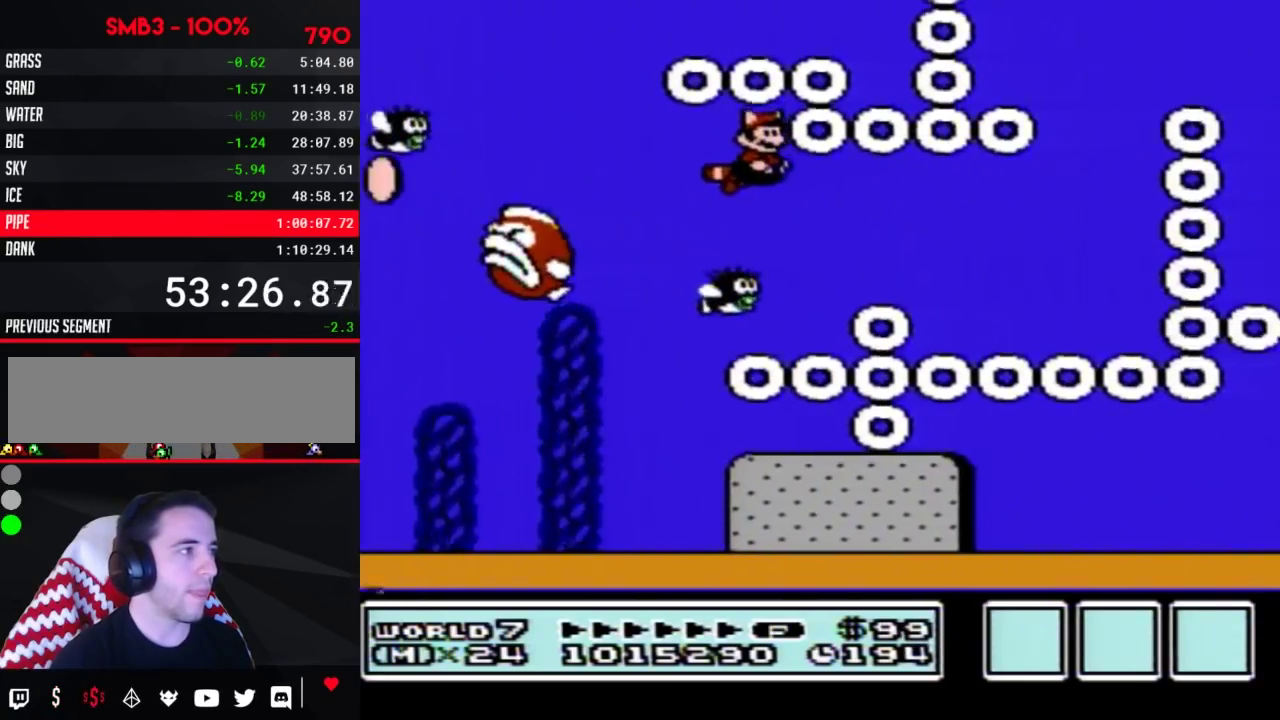
{"buttons": ["B", "DPAD_RIGHT"], "events": [[383, "A", "down"], [467, "A", "up"]]}
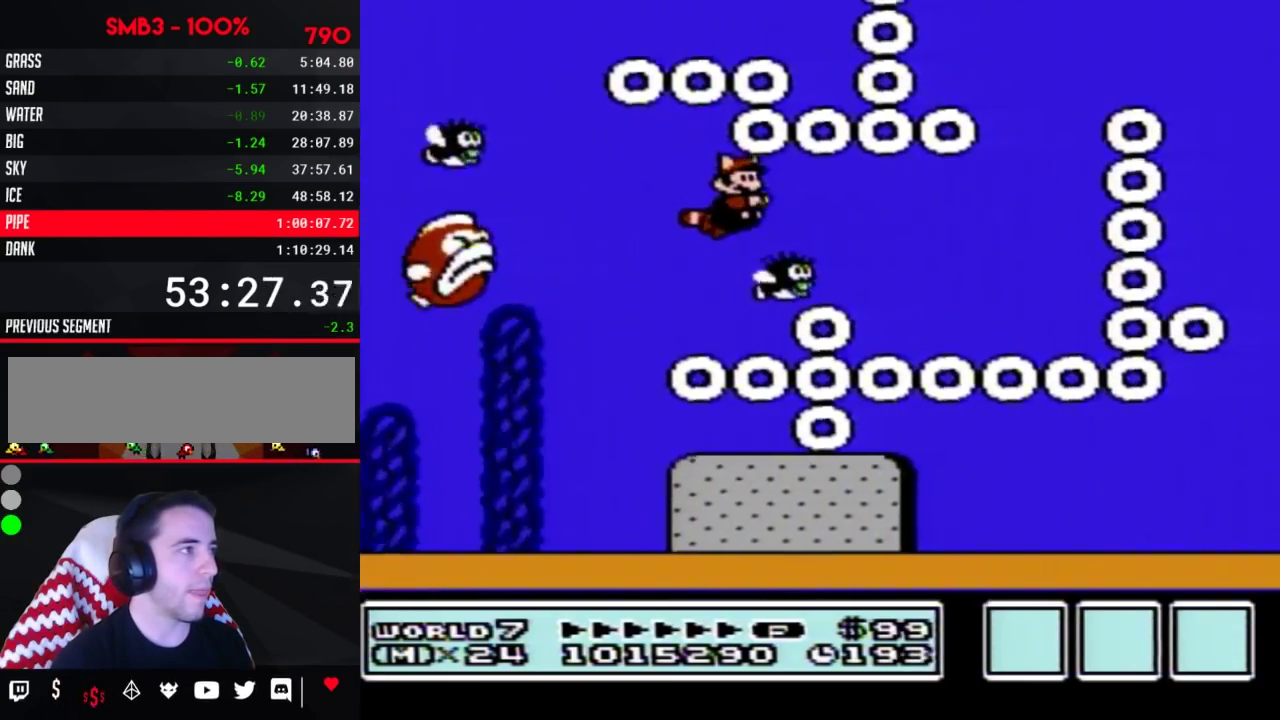
{"buttons": ["B", "DPAD_RIGHT"], "events": [[217, "A", "down"], [317, "A", "up"], [400, "A", "down"], [467, "A", "up"]]}
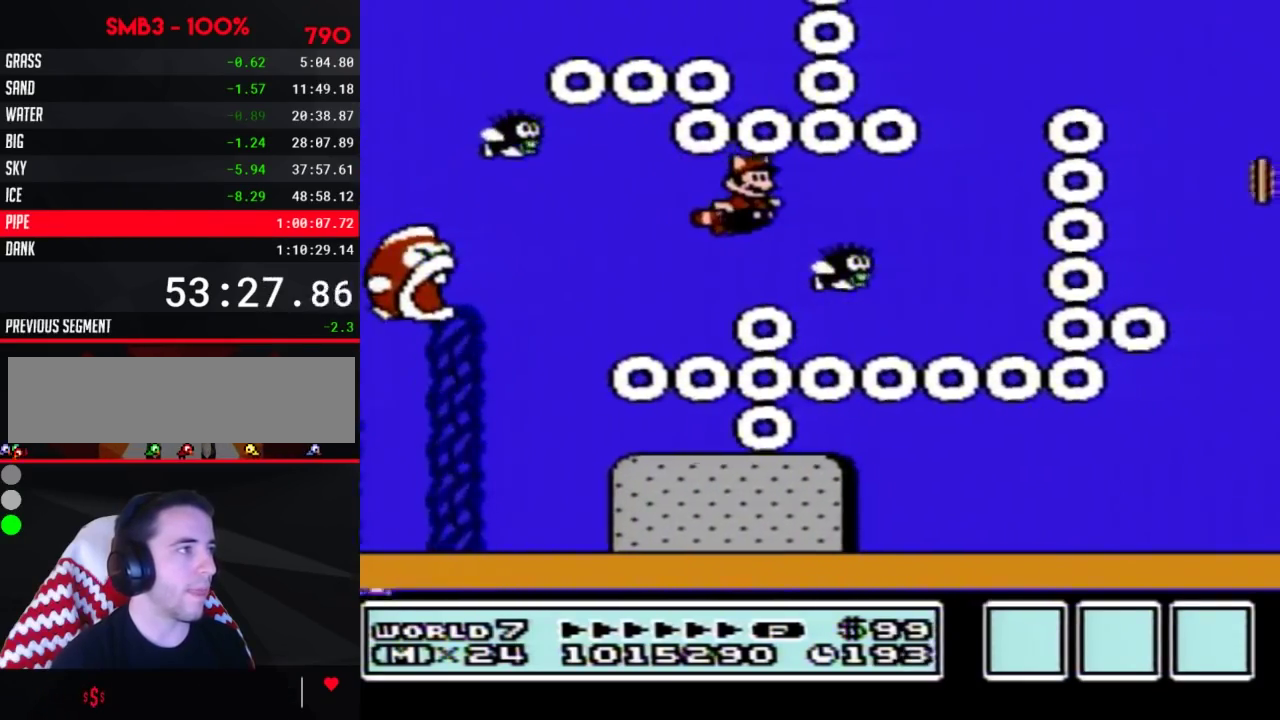
{"buttons": ["A", "B", "DPAD_RIGHT"], "events": [[33, "A", "down"], [117, "A", "up"], [183, "A", "down"], [250, "A", "up"], [317, "A", "down"], [367, "A", "up"], [433, "A", "down"]]}
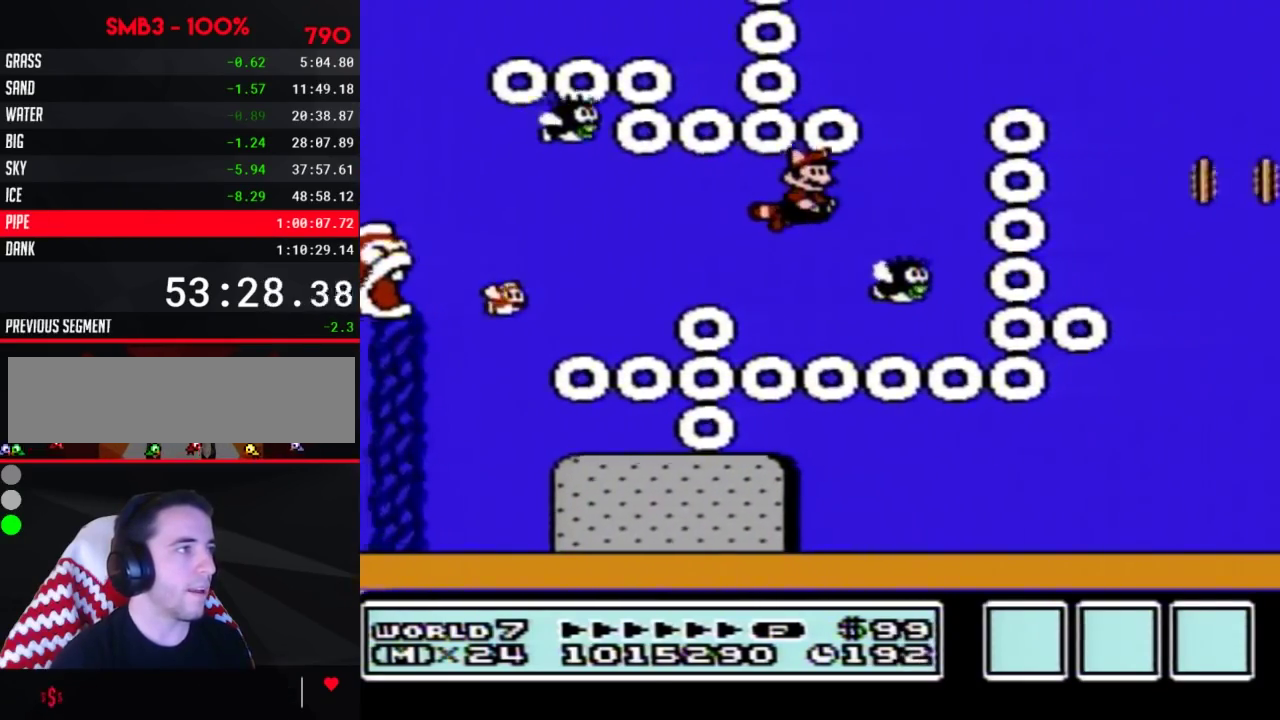
{"buttons": ["A", "B", "DPAD_RIGHT"], "events": [[33, "A", "up"], [83, "A", "down"], [150, "A", "up"], [183, "DPAD_LEFT", "down"], [183, "DPAD_RIGHT", "up"], [217, "A", "down"], [283, "A", "up"], [333, "A", "down"], [467, "DPAD_LEFT", "up"], [467, "DPAD_RIGHT", "down"]]}
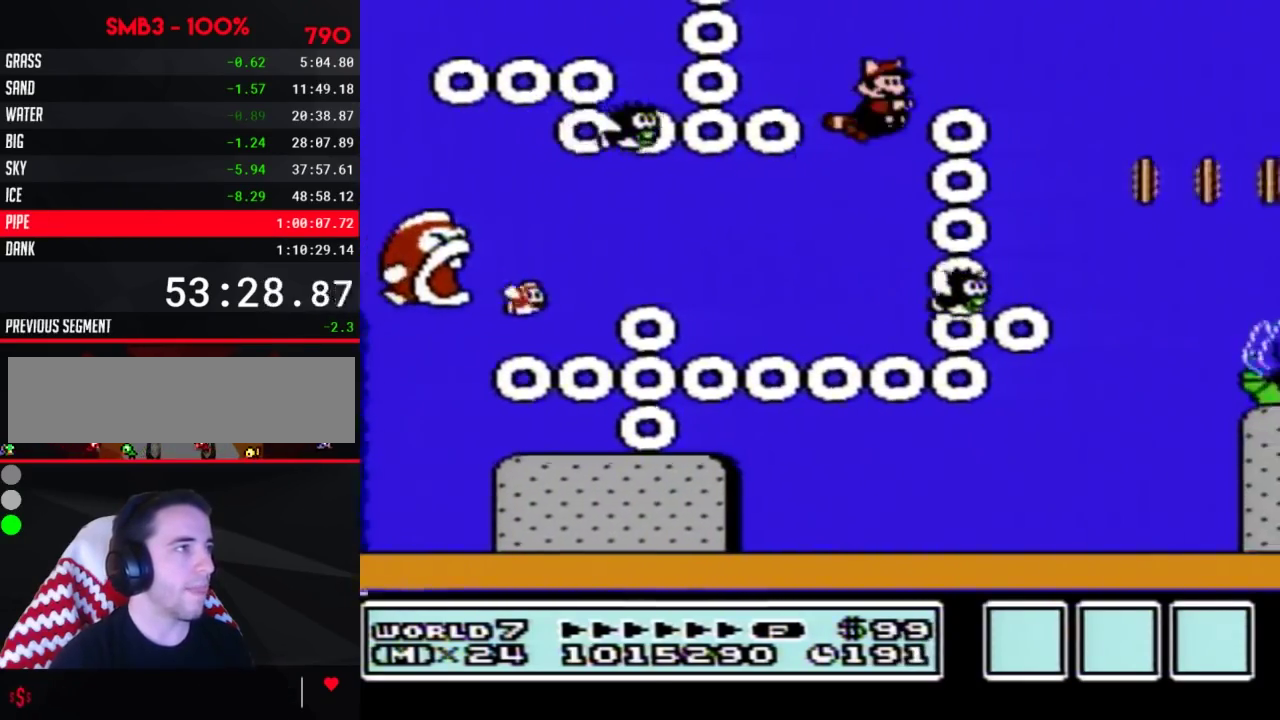
{"buttons": ["A", "B", "DPAD_RIGHT"], "events": [[33, "A", "up"], [367, "A", "down"], [433, "A", "up"], [500, "A", "down"]]}
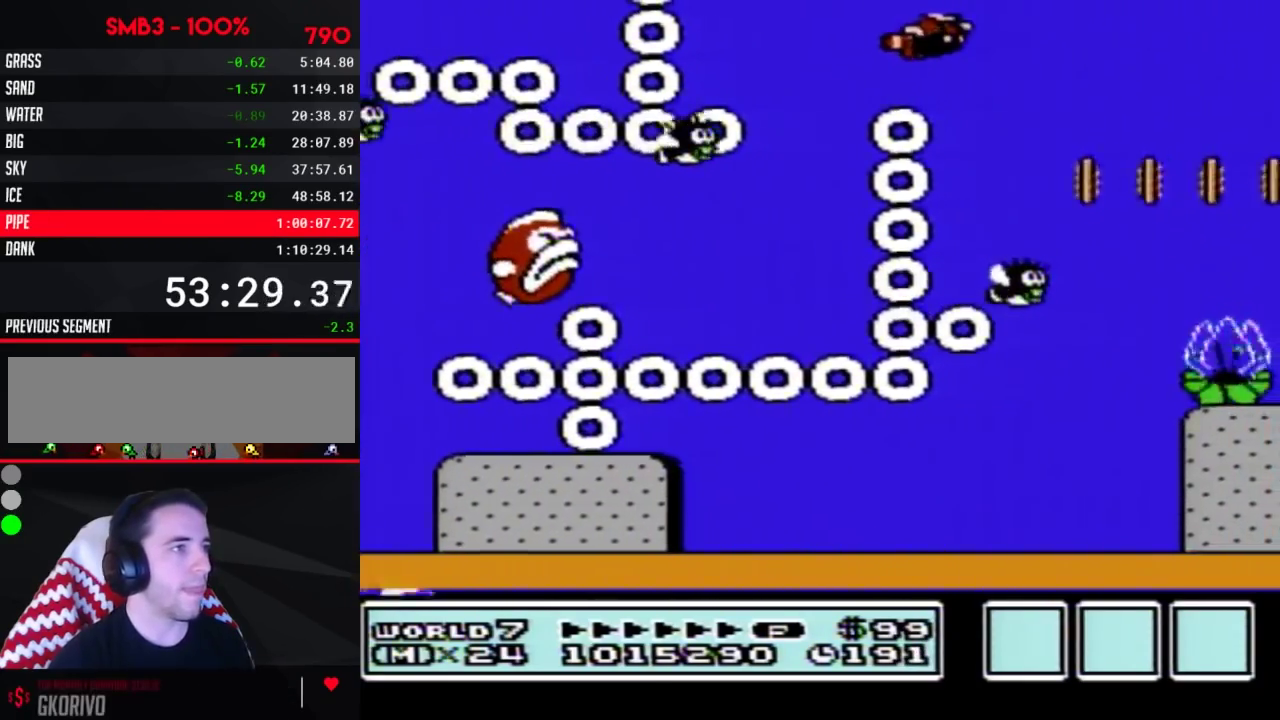
{"buttons": ["B", "DPAD_LEFT"], "events": [[67, "A", "up"], [117, "A", "down"], [183, "A", "up"], [183, "DPAD_RIGHT", "up"], [317, "DPAD_LEFT", "down"]]}
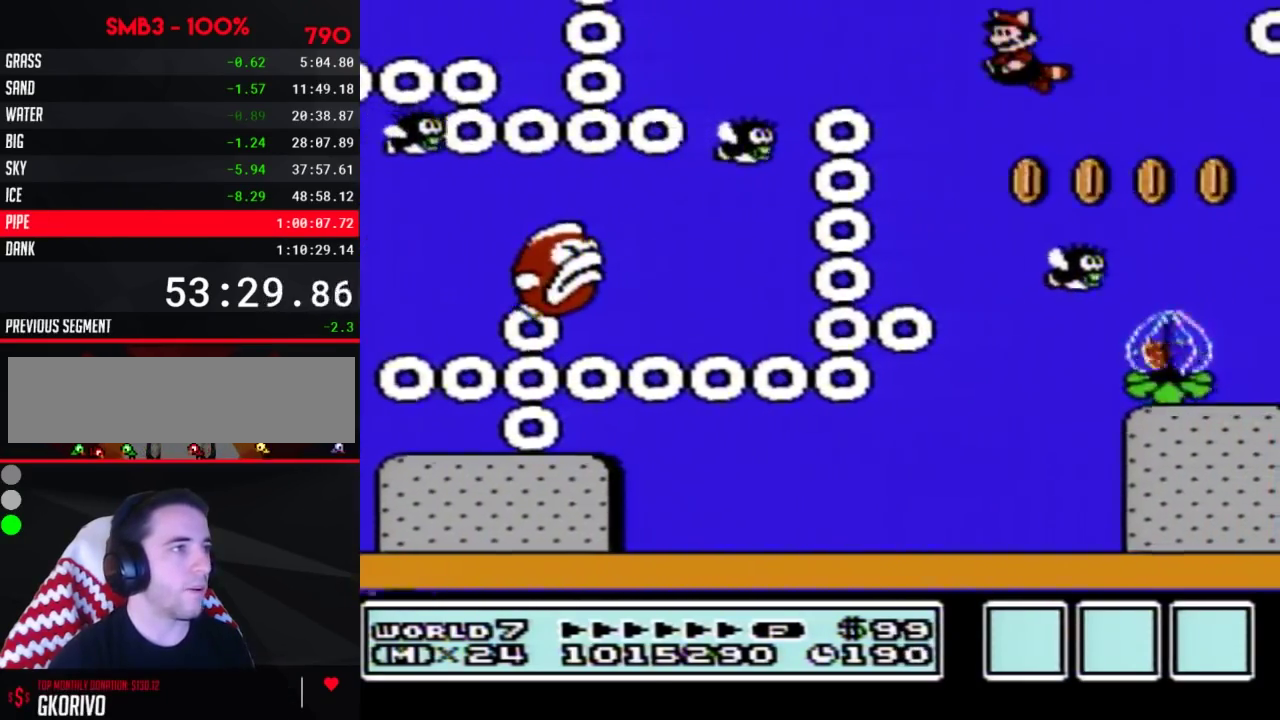
{"buttons": ["A", "B", "DPAD_RIGHT"], "events": [[67, "DPAD_LEFT", "up"], [250, "DPAD_RIGHT", "down"], [367, "DPAD_RIGHT", "up"], [467, "DPAD_RIGHT", "down"], [500, "A", "down"]]}
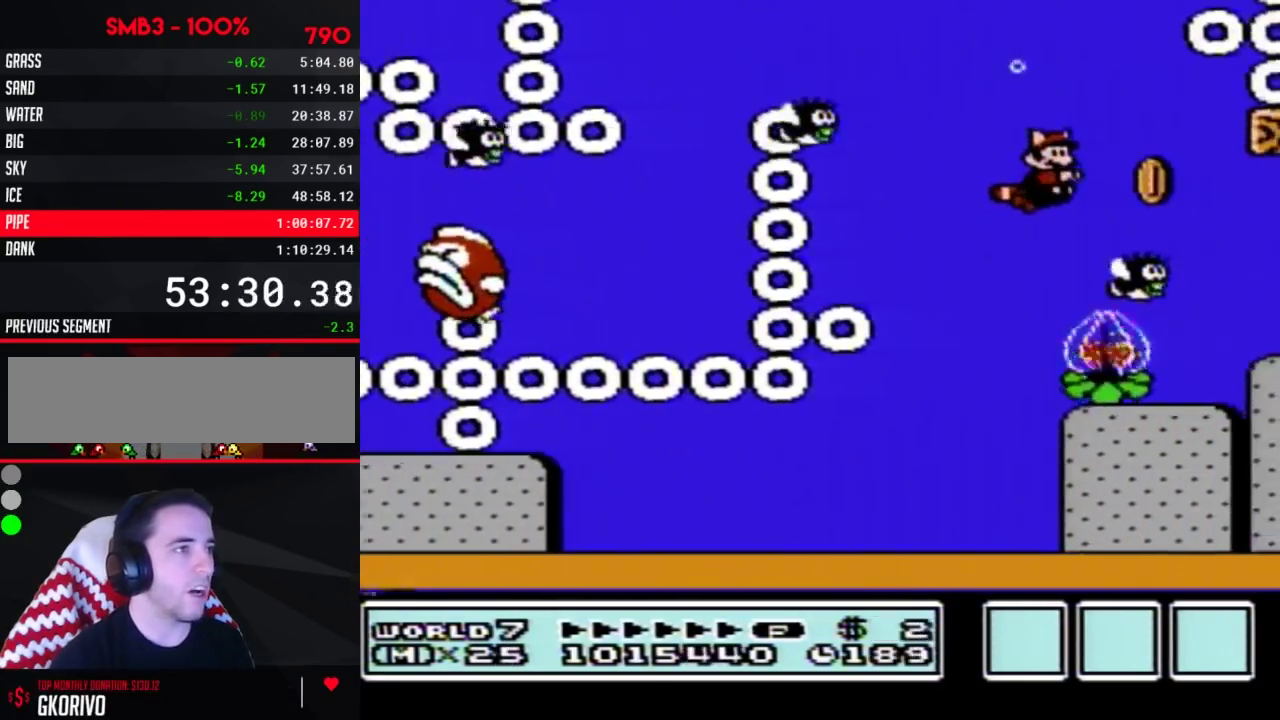
{"buttons": ["B", "DPAD_LEFT"], "events": [[83, "A", "up"], [150, "DPAD_RIGHT", "up"], [433, "DPAD_LEFT", "down"]]}
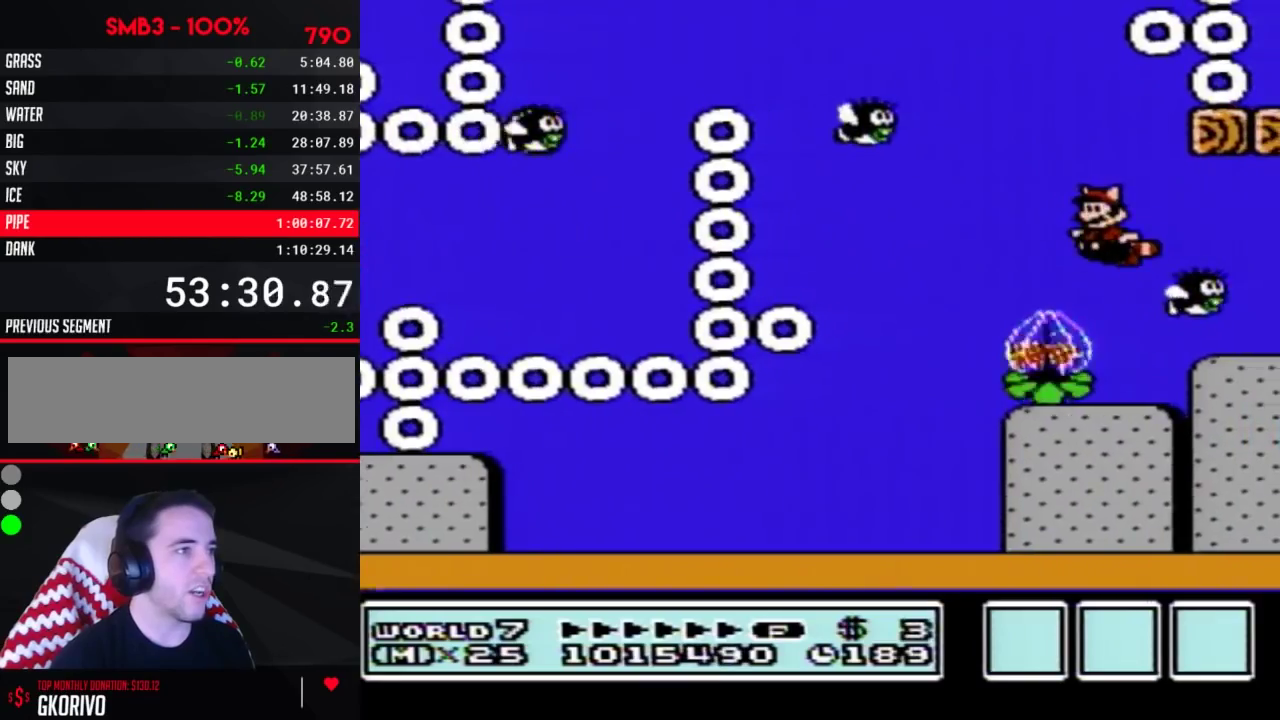
{"buttons": ["B", "DPAD_RIGHT"], "events": [[83, "DPAD_LEFT", "up"], [217, "A", "down"], [217, "DPAD_RIGHT", "down"], [283, "A", "up"], [400, "DPAD_RIGHT", "up"], [500, "DPAD_RIGHT", "down"]]}
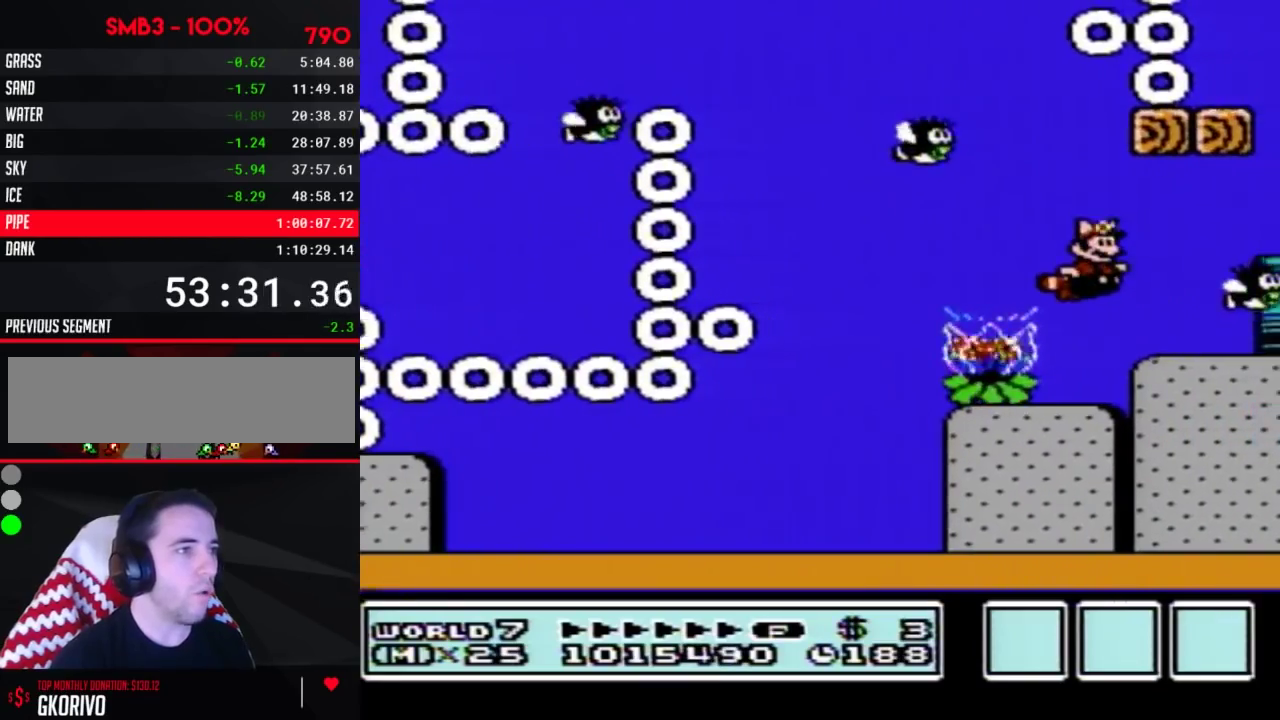
{"buttons": ["B", "DPAD_RIGHT"], "events": []}
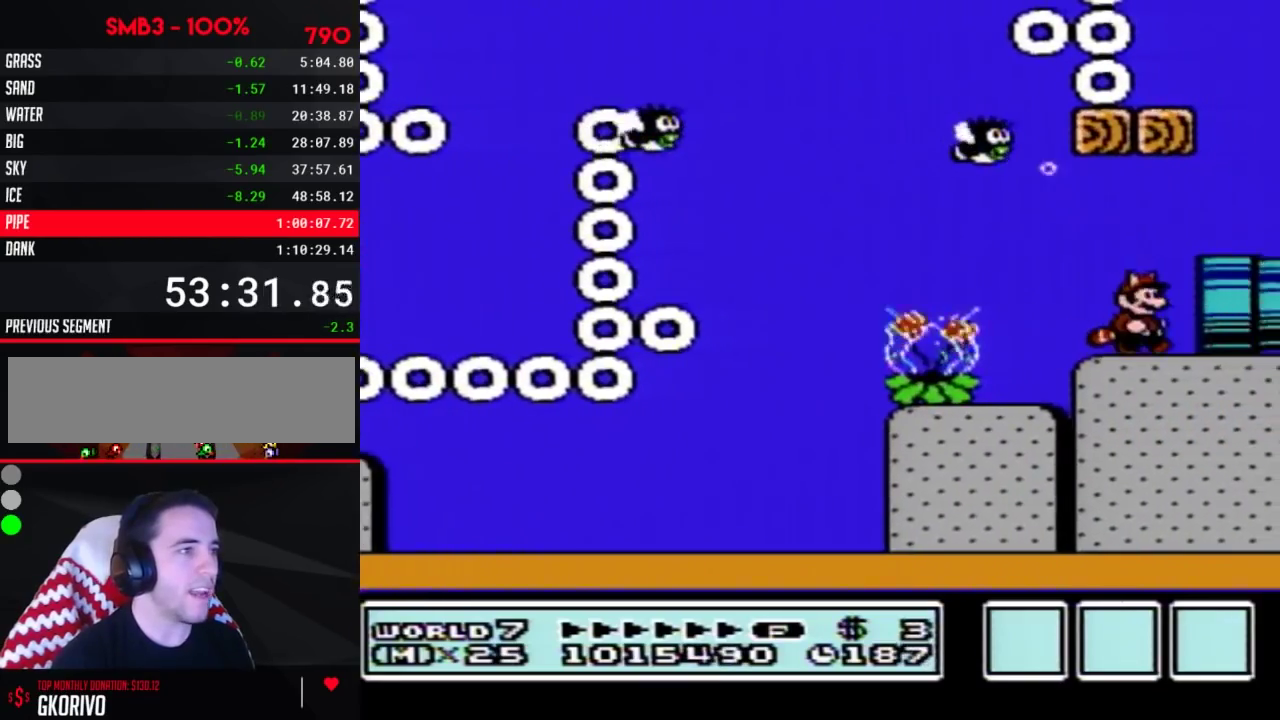
{"buttons": ["B"], "events": [[367, "B", "up"], [467, "B", "down"], [500, "DPAD_RIGHT", "up"]]}
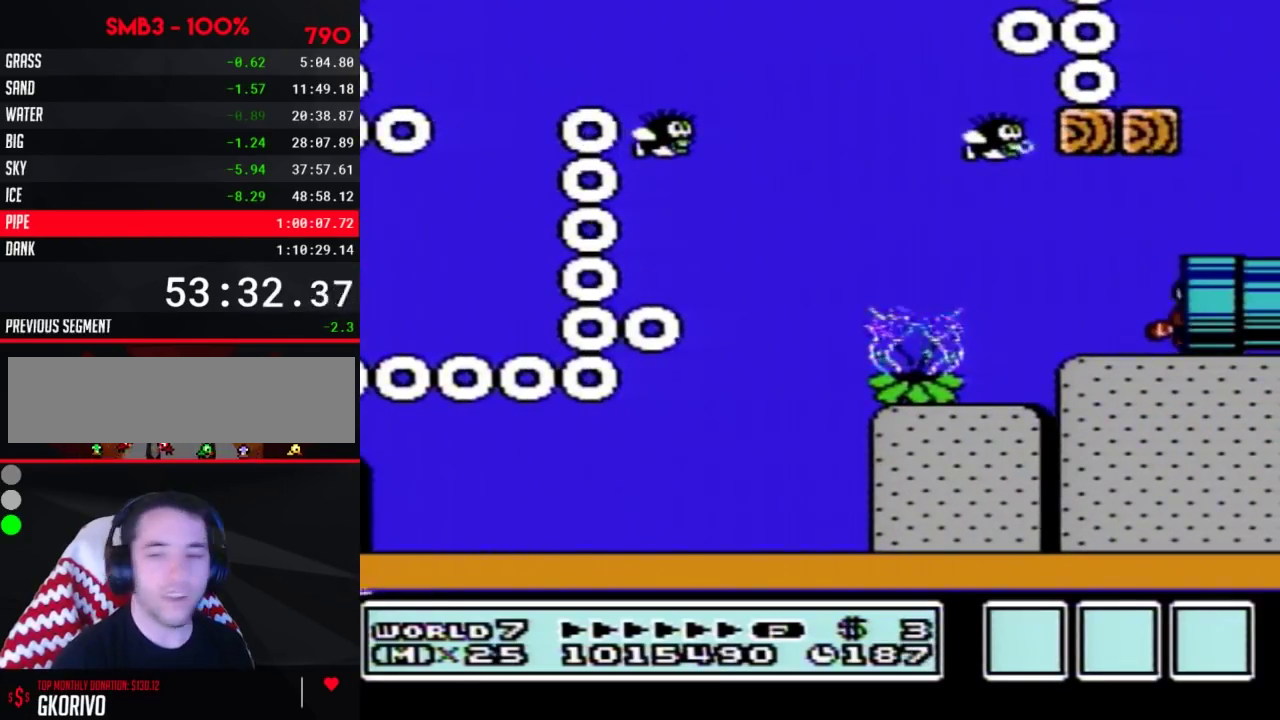
{"buttons": ["B", "DPAD_RIGHT"], "events": [[217, "DPAD_RIGHT", "down"]]}
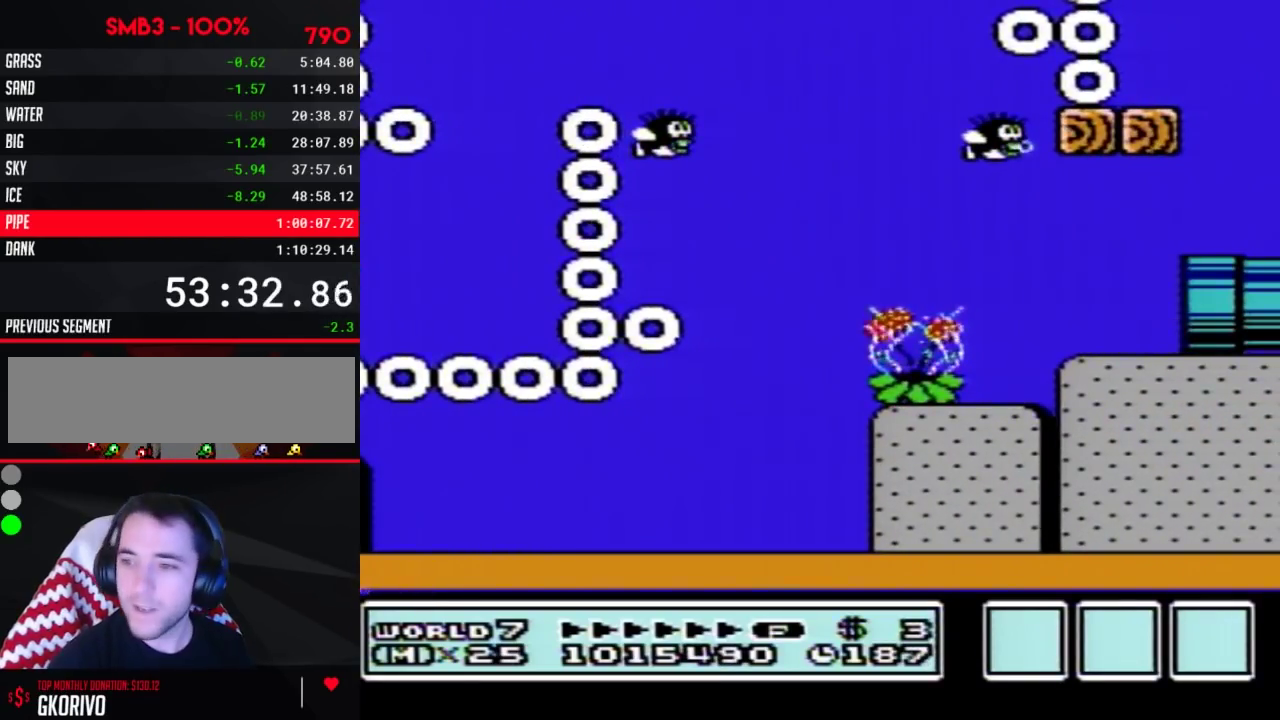
{"buttons": ["B", "DPAD_RIGHT"], "events": []}
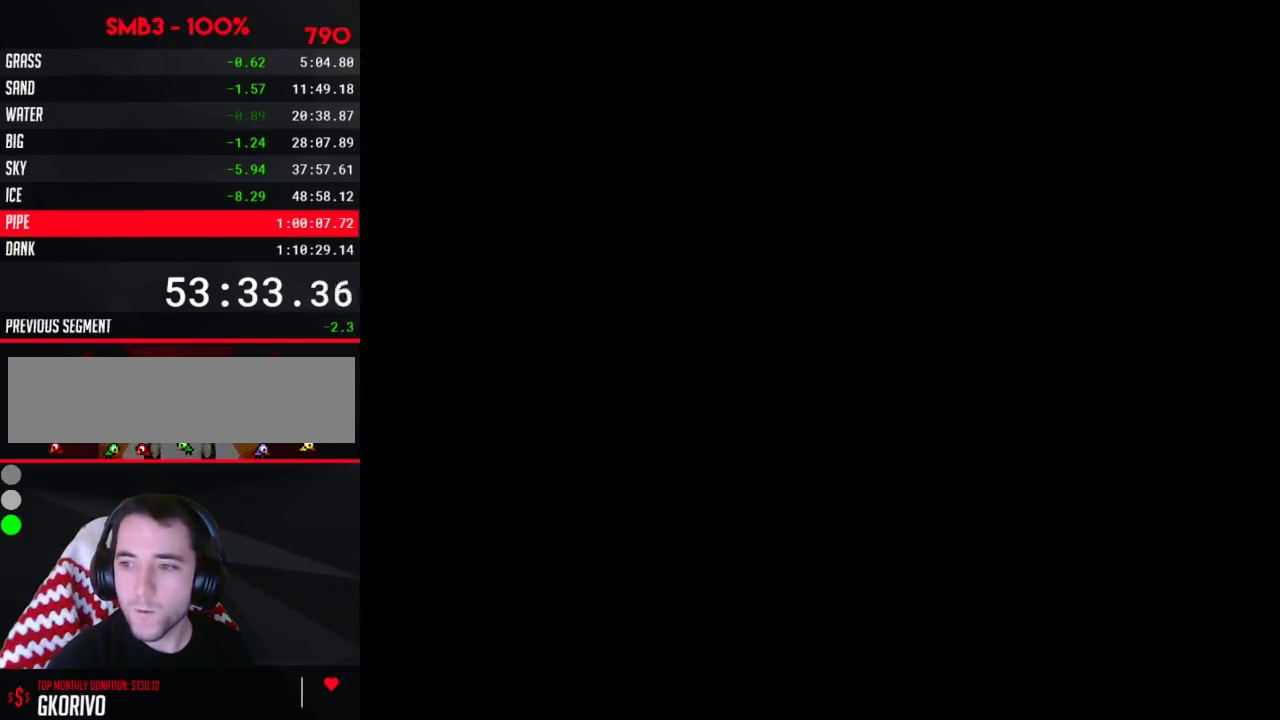
{"buttons": ["B", "DPAD_RIGHT"], "events": []}
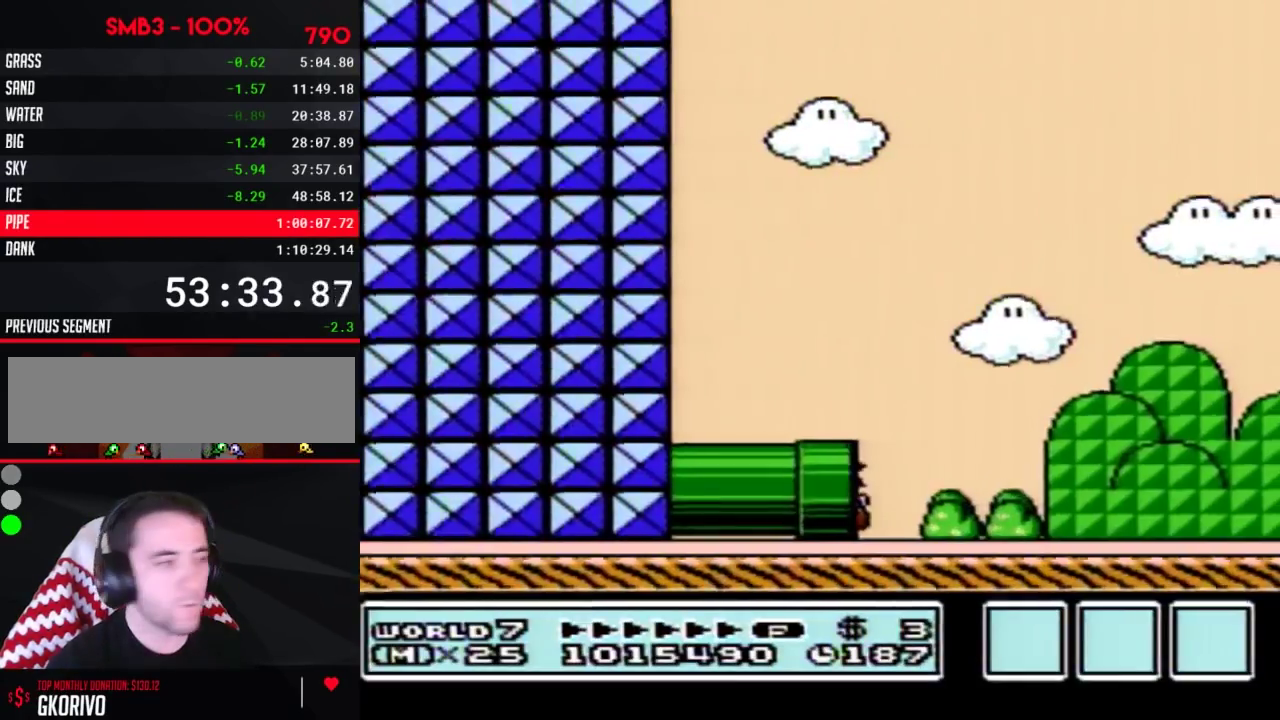
{"buttons": ["B", "DPAD_RIGHT"], "events": []}
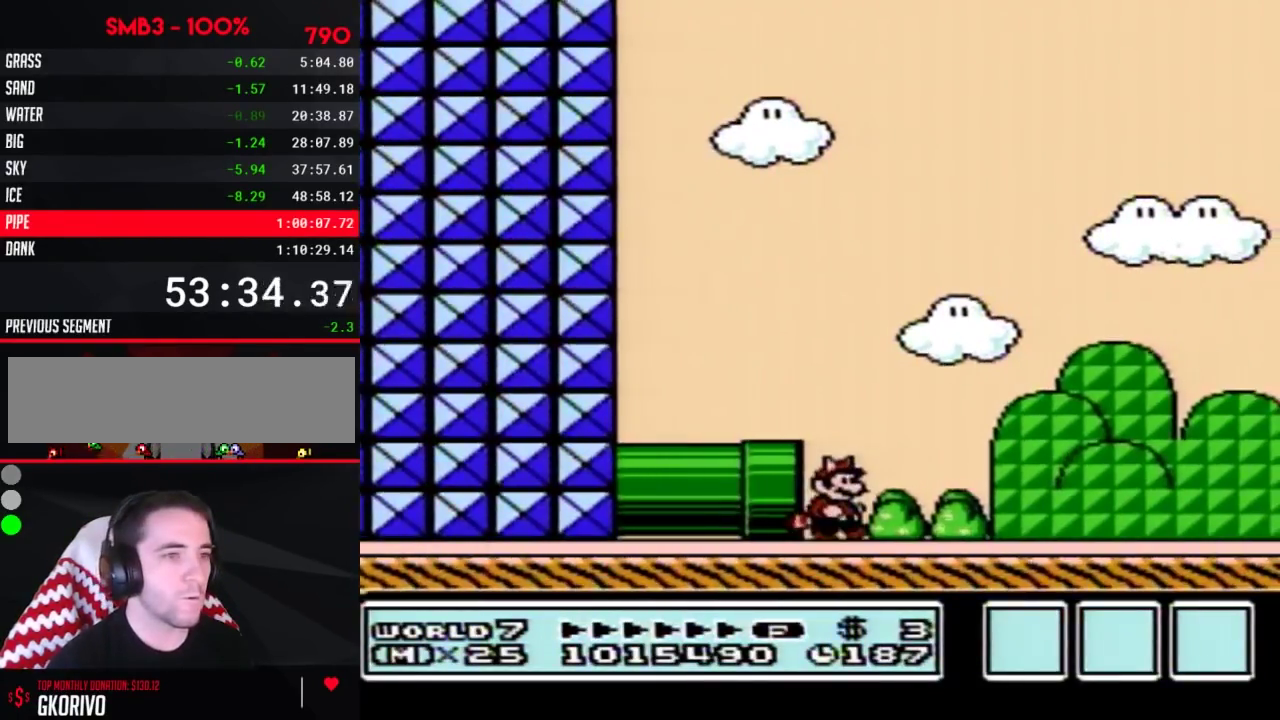
{"buttons": ["B", "DPAD_RIGHT"], "events": []}
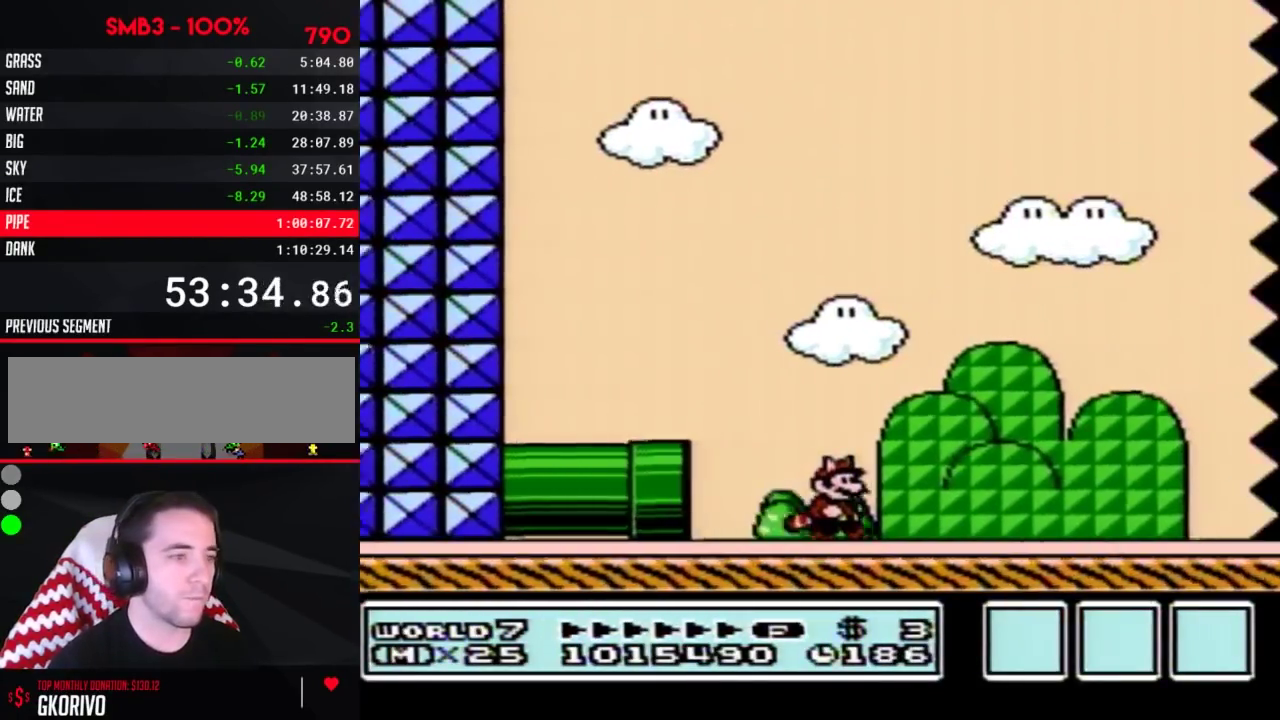
{"buttons": ["B", "DPAD_RIGHT"], "events": []}
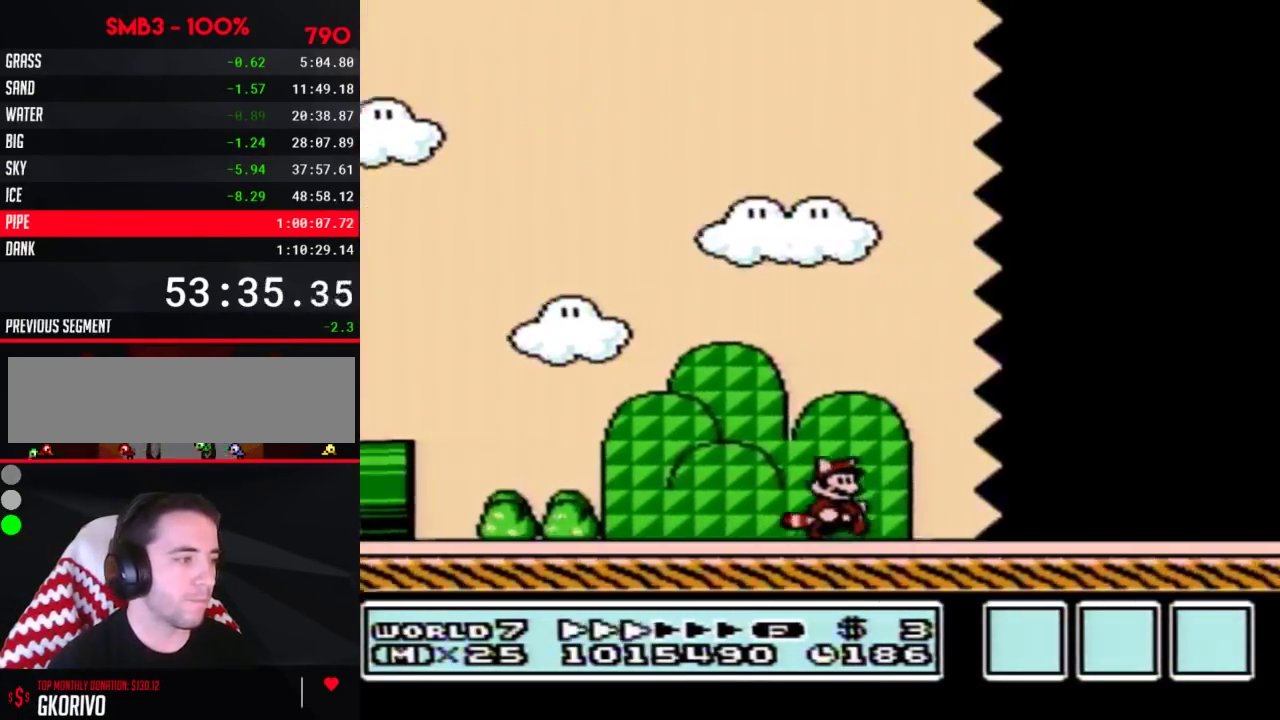
{"buttons": ["B", "DPAD_RIGHT"], "events": []}
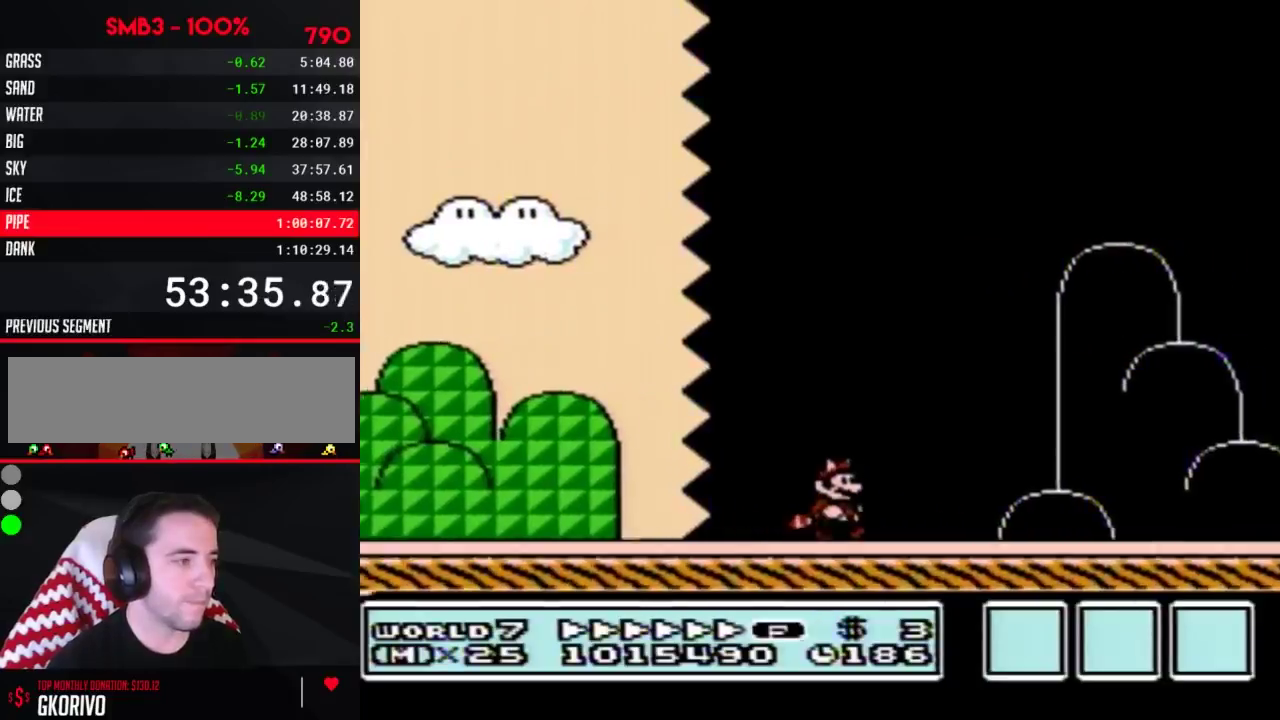
{"buttons": ["B", "DPAD_RIGHT"], "events": []}
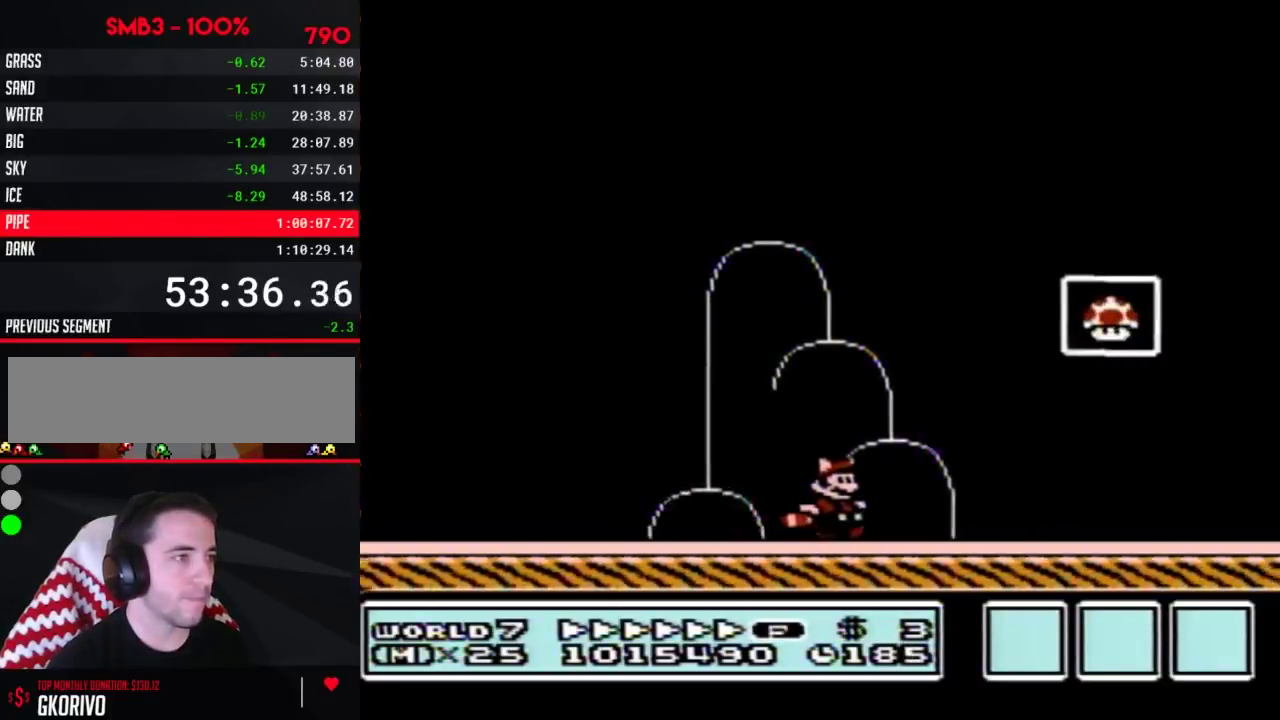
{"buttons": [], "events": [[83, "A", "down"], [400, "A", "up"], [400, "B", "up"], [433, "DPAD_RIGHT", "up"]]}